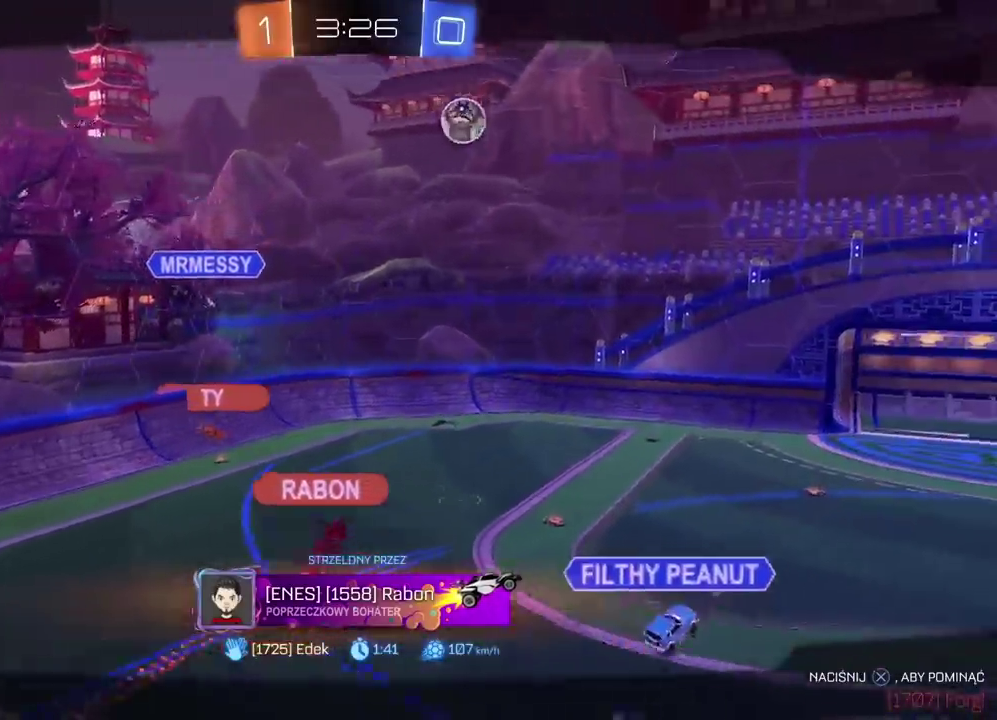
Gameplay with a controller (PlayStation layout); each line is a JSON object with the inputs held at the frame after it. "events" lists button and stick changes between this image and that frame as [ms after this image, input, new state], when the widget could be followed in between.
{"buttons": [], "left_stick": "center", "right_stick": "center", "events": []}
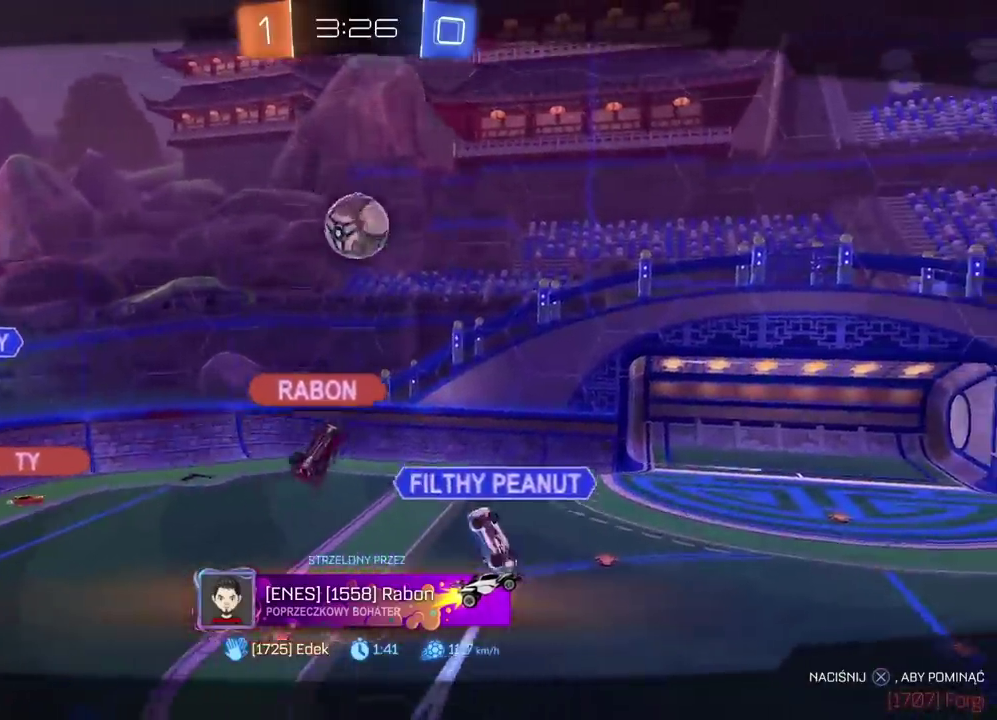
{"buttons": [], "left_stick": "center", "right_stick": "center", "events": []}
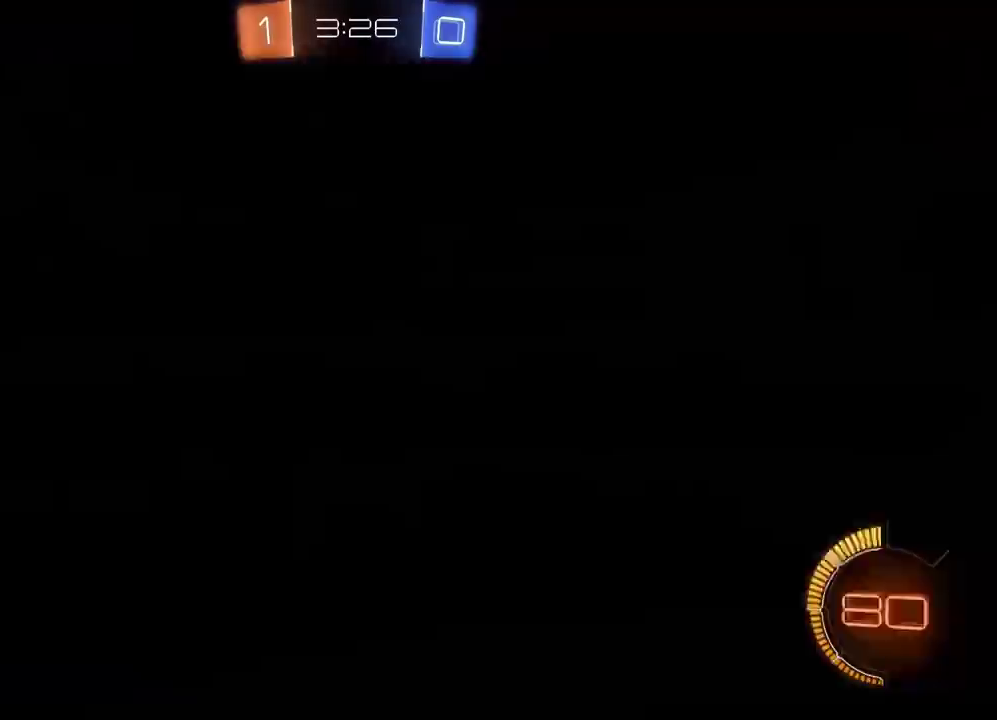
{"buttons": [], "left_stick": "center", "right_stick": "center", "events": []}
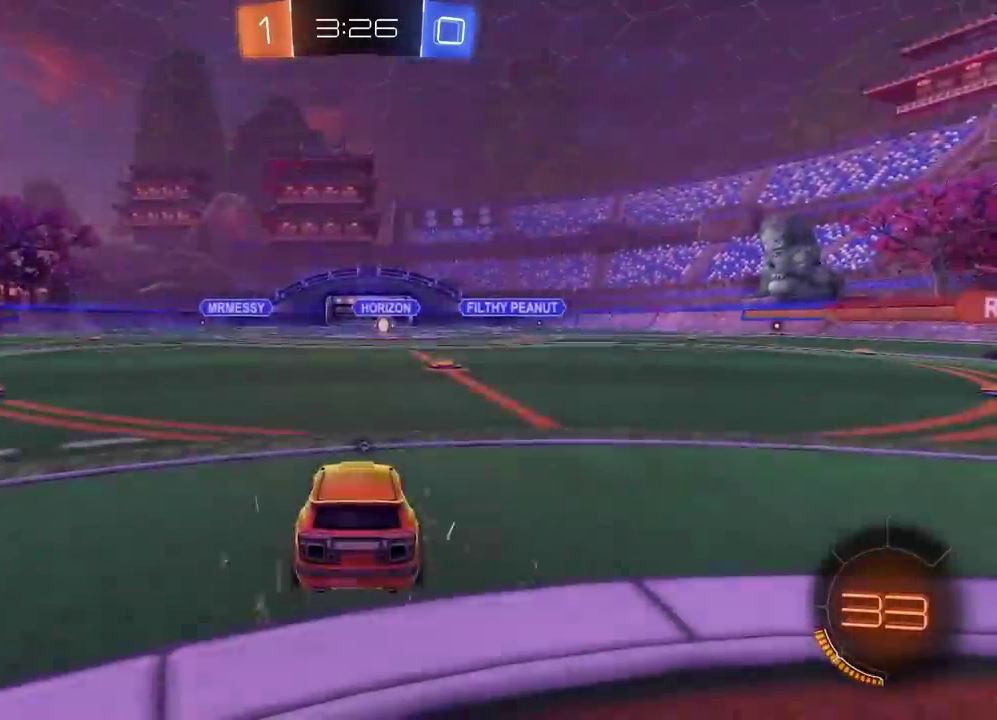
{"buttons": [], "left_stick": "center", "right_stick": "center", "events": [[133, "right_stick", "right"], [500, "right_stick", "center"]]}
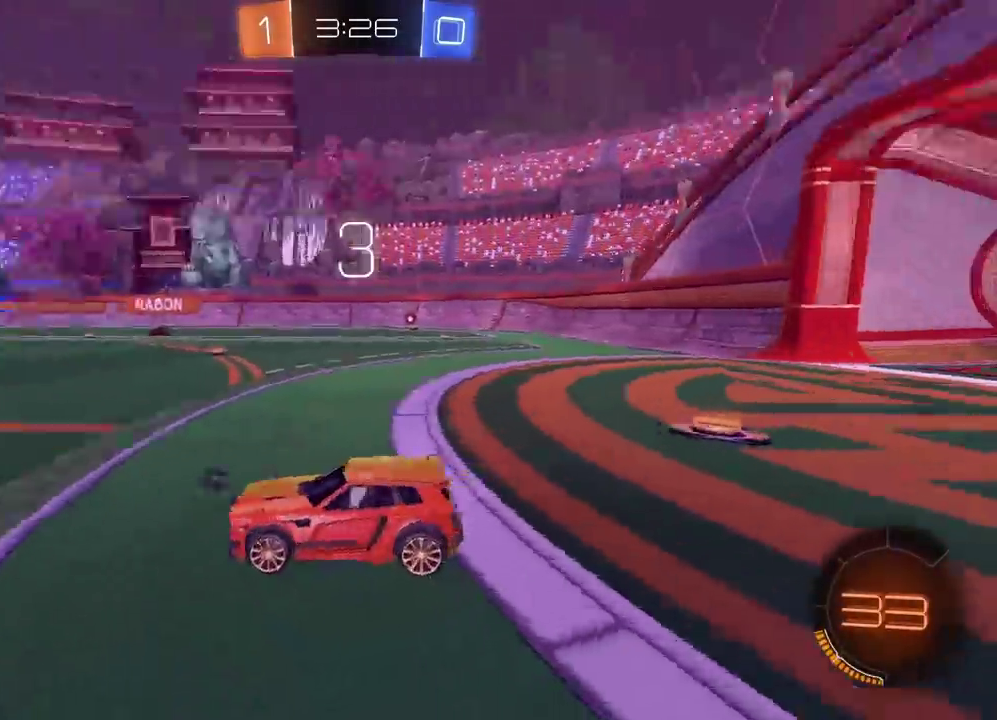
{"buttons": ["TRIANGLE", "R2"], "left_stick": "center", "right_stick": "center", "events": [[250, "R2", "down"], [483, "TRIANGLE", "down"]]}
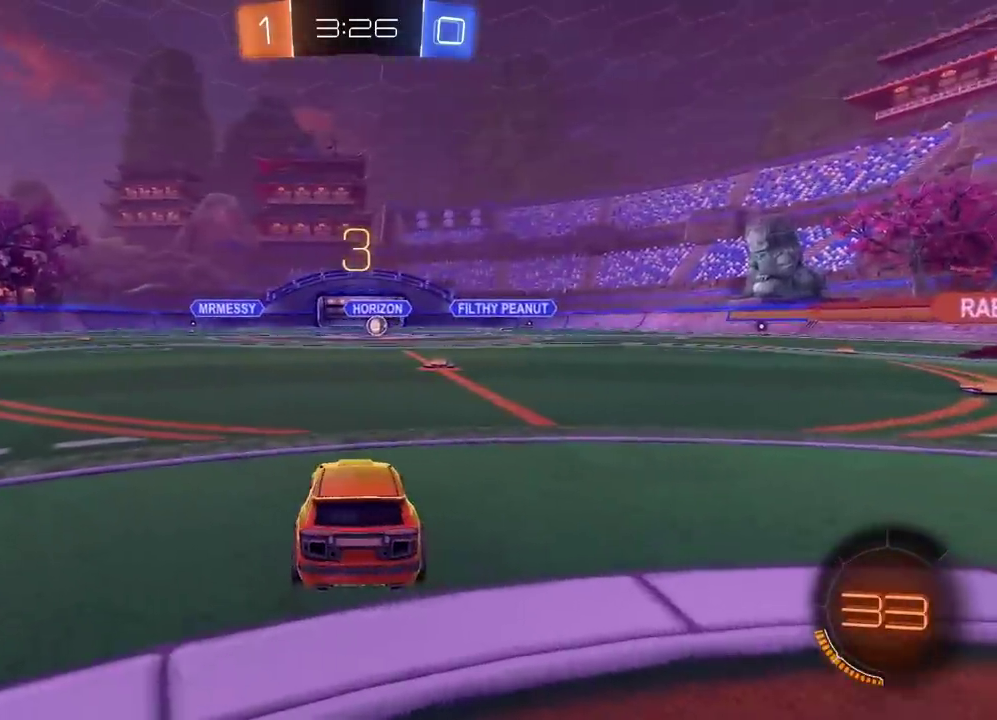
{"buttons": ["R2"], "left_stick": "center", "right_stick": "center", "events": [[67, "TRIANGLE", "up"]]}
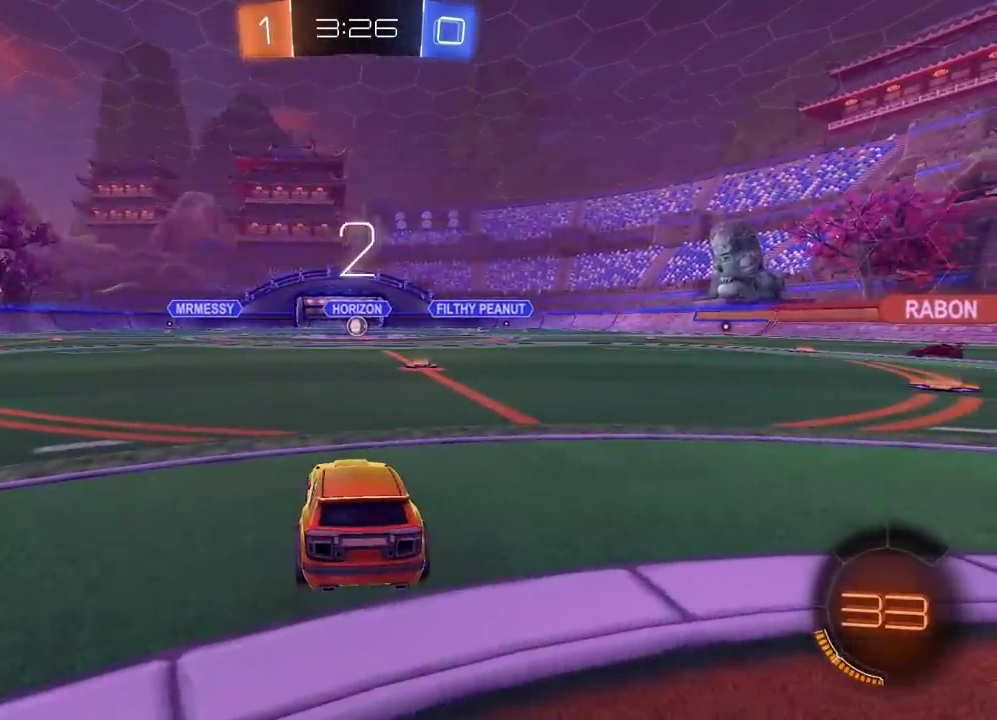
{"buttons": ["R2"], "left_stick": "center", "right_stick": "center", "events": []}
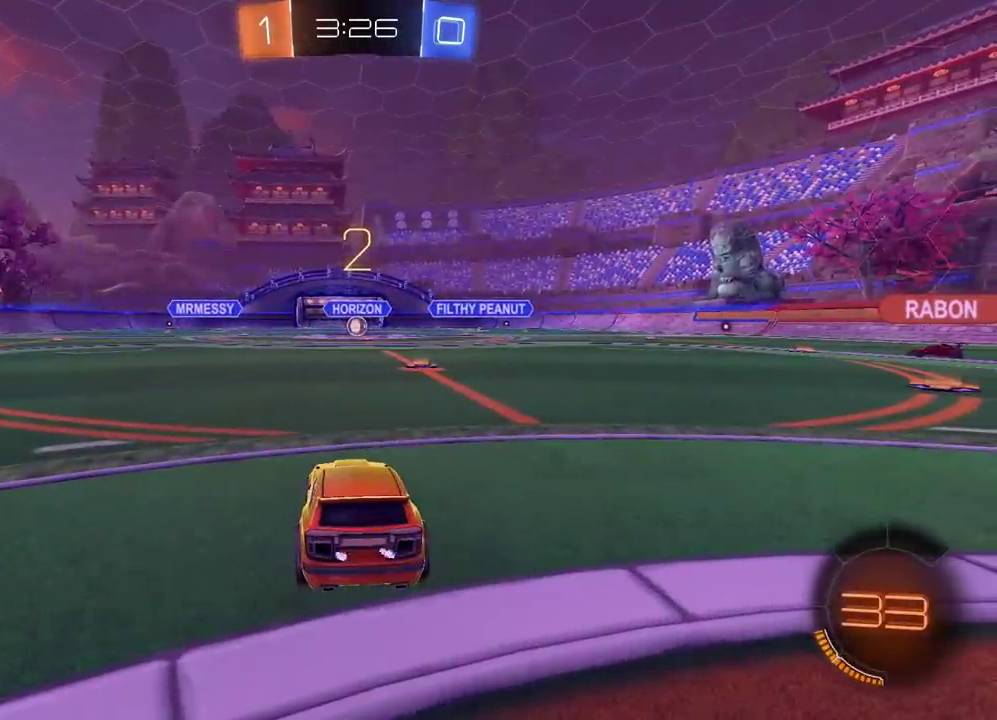
{"buttons": ["R2"], "left_stick": "center", "right_stick": "center", "events": []}
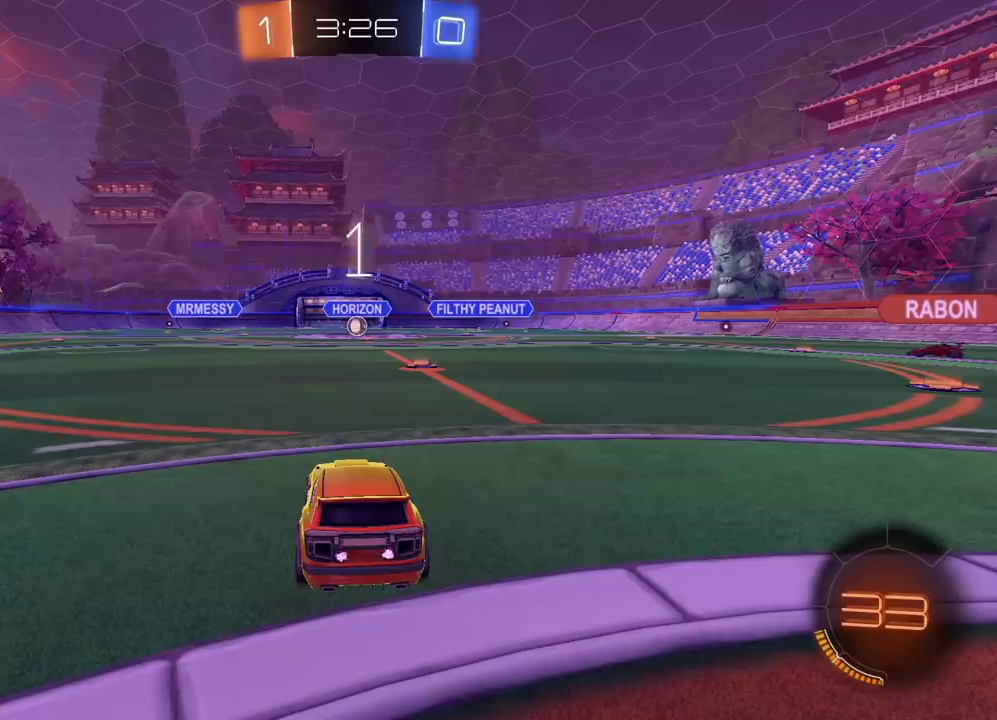
{"buttons": ["R2"], "left_stick": "center", "right_stick": "center", "events": []}
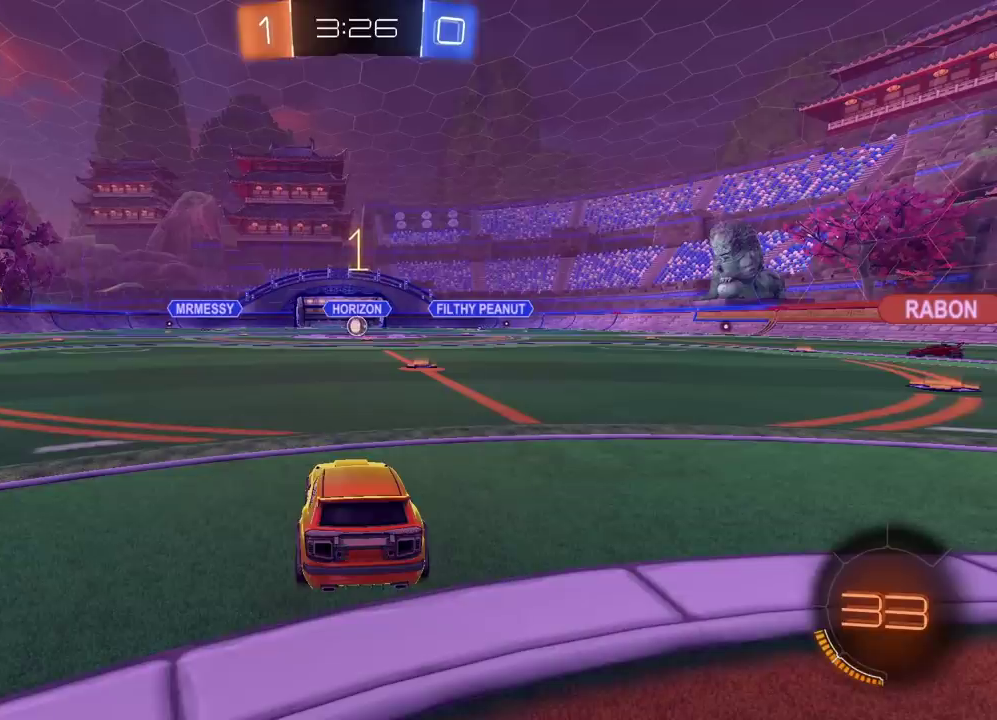
{"buttons": ["R2"], "left_stick": "right", "right_stick": "center", "events": [[367, "left_stick", "right"]]}
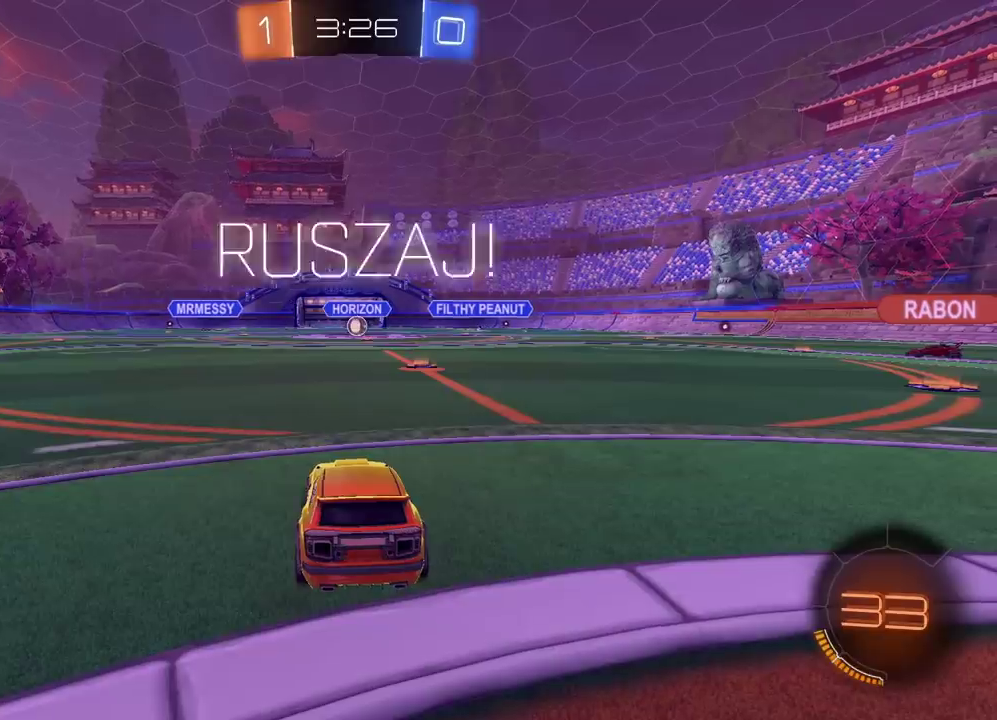
{"buttons": ["R2"], "left_stick": "center", "right_stick": "center", "events": [[67, "left_stick", "center"]]}
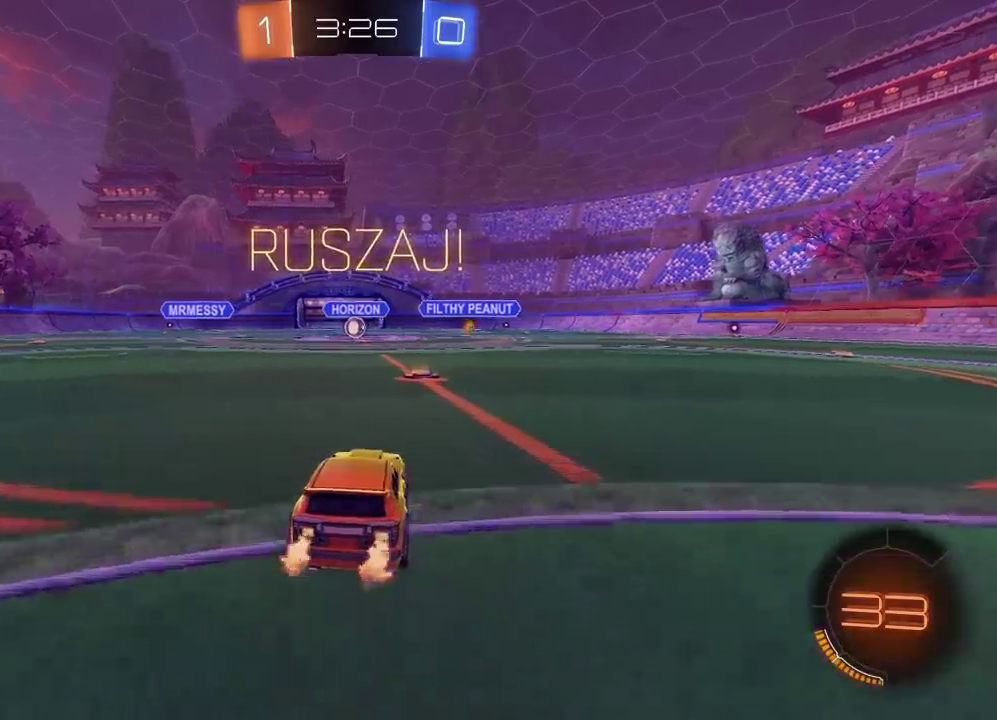
{"buttons": ["R2"], "left_stick": "center", "right_stick": "center", "events": []}
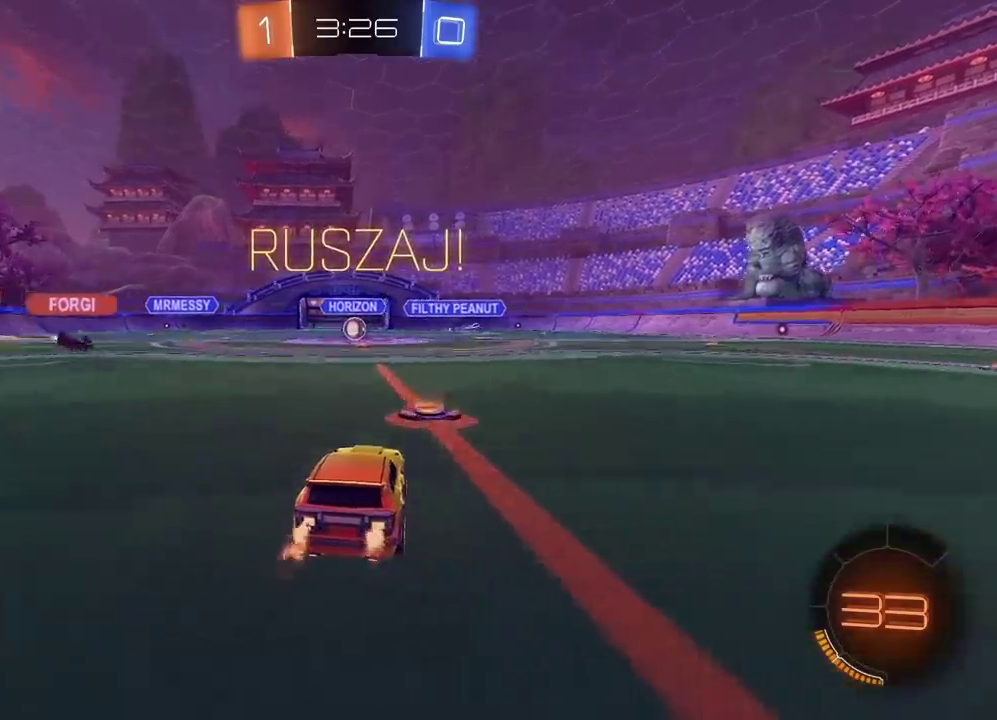
{"buttons": ["R2"], "left_stick": "center", "right_stick": "center", "events": [[83, "left_stick", "left"], [150, "left_stick", "center"]]}
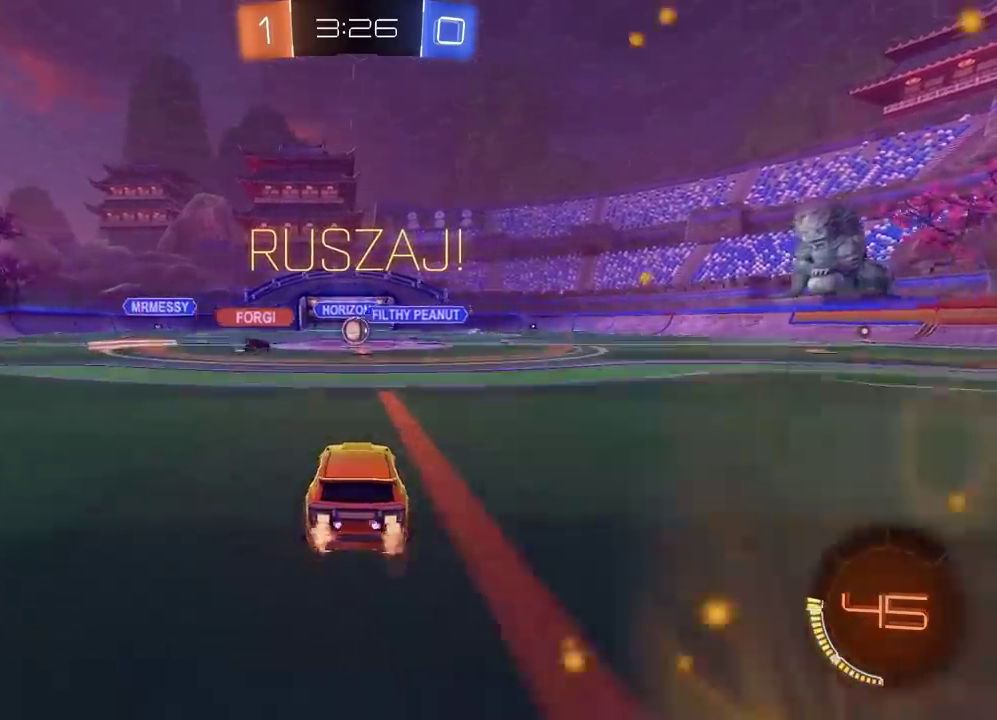
{"buttons": ["R2"], "left_stick": "center", "right_stick": "center", "events": []}
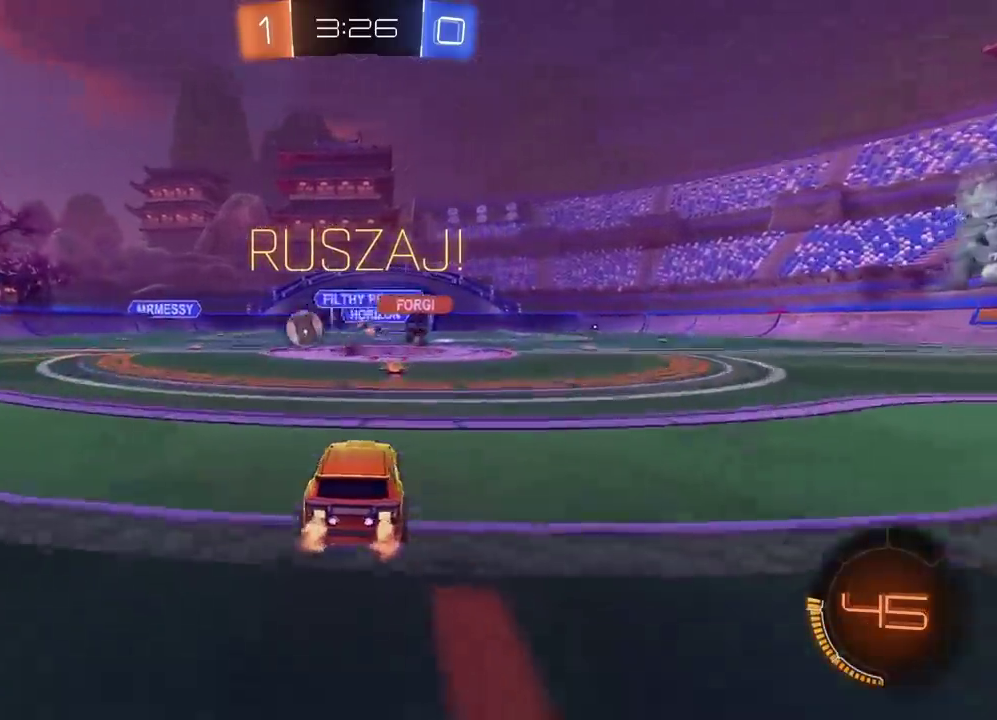
{"buttons": ["CIRCLE", "TRIANGLE", "R2"], "left_stick": "right", "right_stick": "center", "events": [[350, "CIRCLE", "down"], [350, "left_stick", "right"], [417, "TRIANGLE", "down"]]}
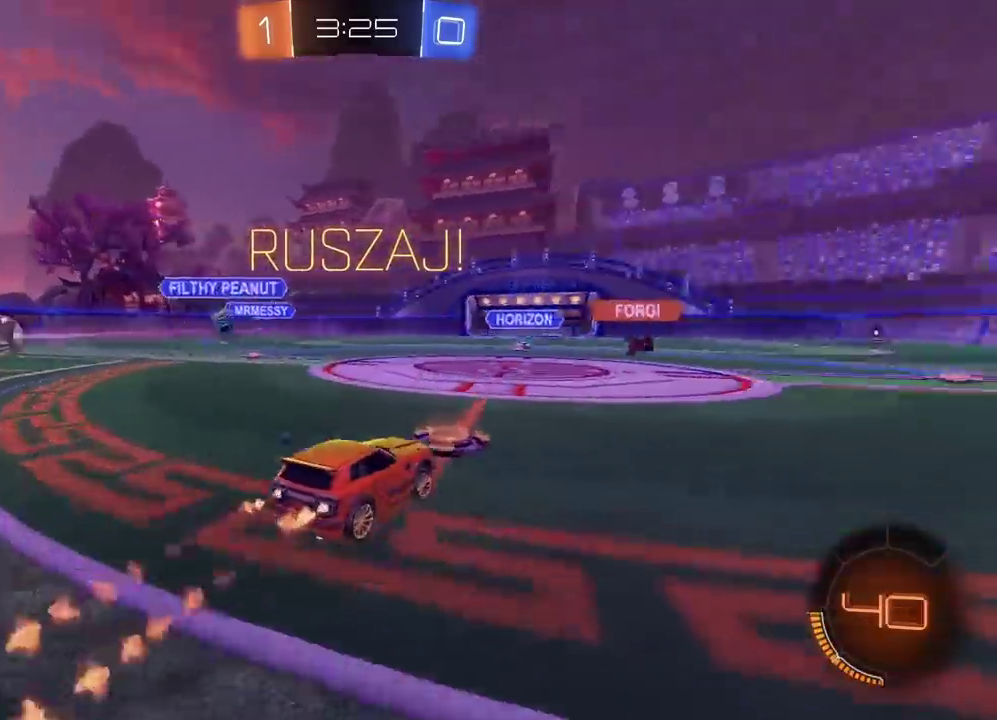
{"buttons": ["CIRCLE", "R2"], "left_stick": "right", "right_stick": "center", "events": [[133, "TRIANGLE", "up"]]}
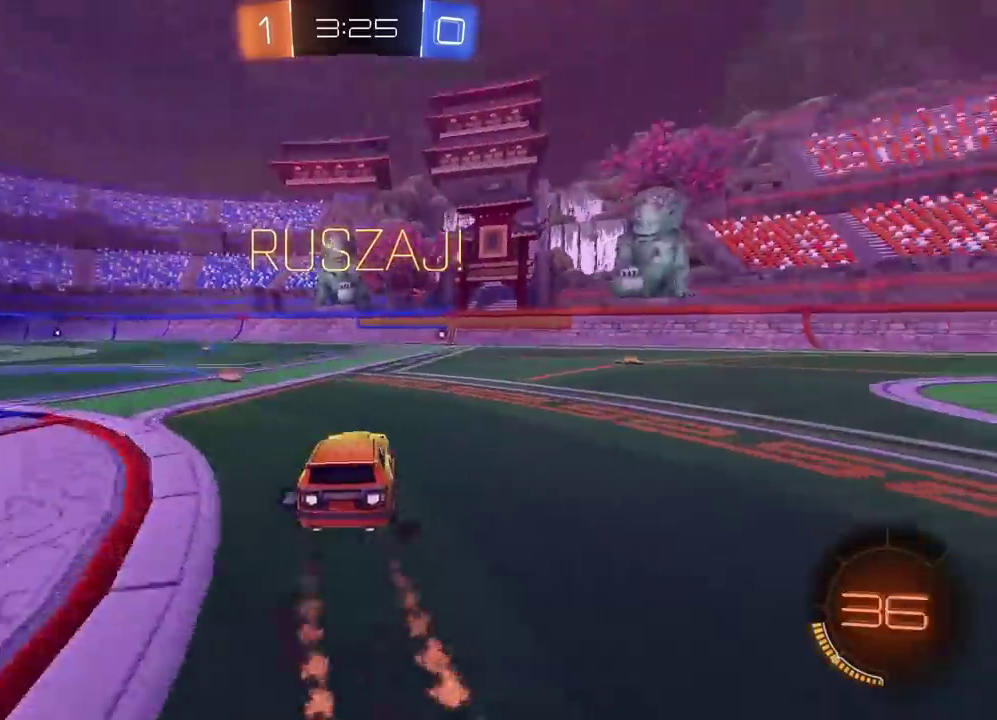
{"buttons": ["CIRCLE", "R2"], "left_stick": "center", "right_stick": "center", "events": [[300, "left_stick", "center"], [383, "left_stick", "right"], [483, "left_stick", "center"]]}
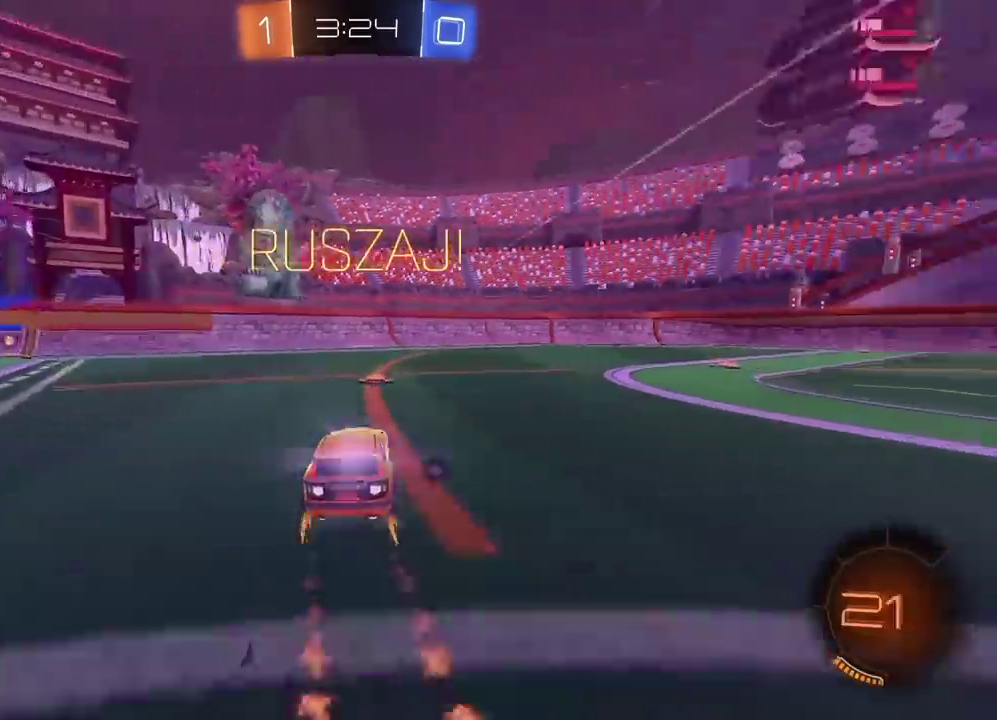
{"buttons": ["R2"], "left_stick": "center", "right_stick": "center", "events": [[133, "CIRCLE", "up"], [133, "left_stick", "right"], [467, "left_stick", "center"]]}
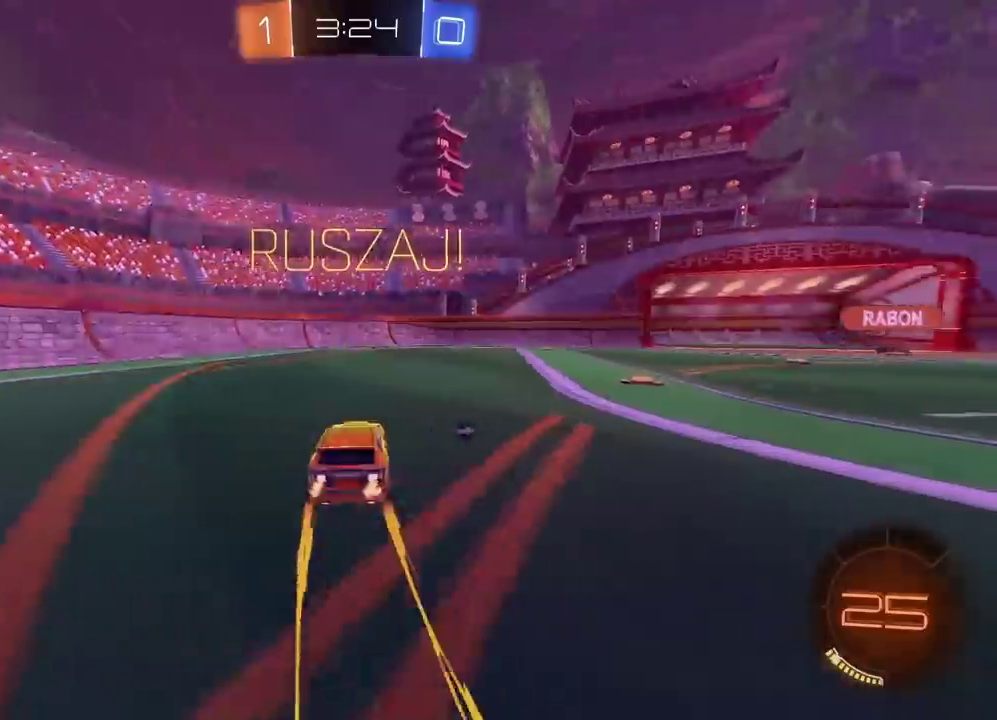
{"buttons": ["R2"], "left_stick": "center", "right_stick": "center", "events": [[33, "TRIANGLE", "down"], [150, "TRIANGLE", "up"], [283, "left_stick", "right"], [417, "left_stick", "center"]]}
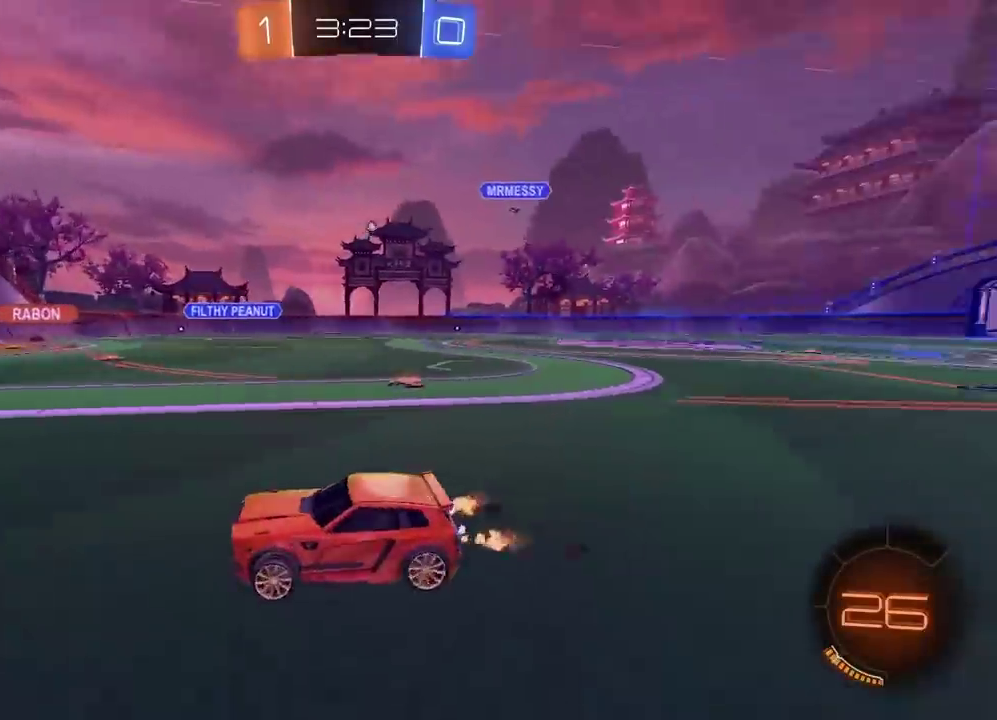
{"buttons": ["R2"], "left_stick": "right", "right_stick": "center", "events": [[500, "left_stick", "right"]]}
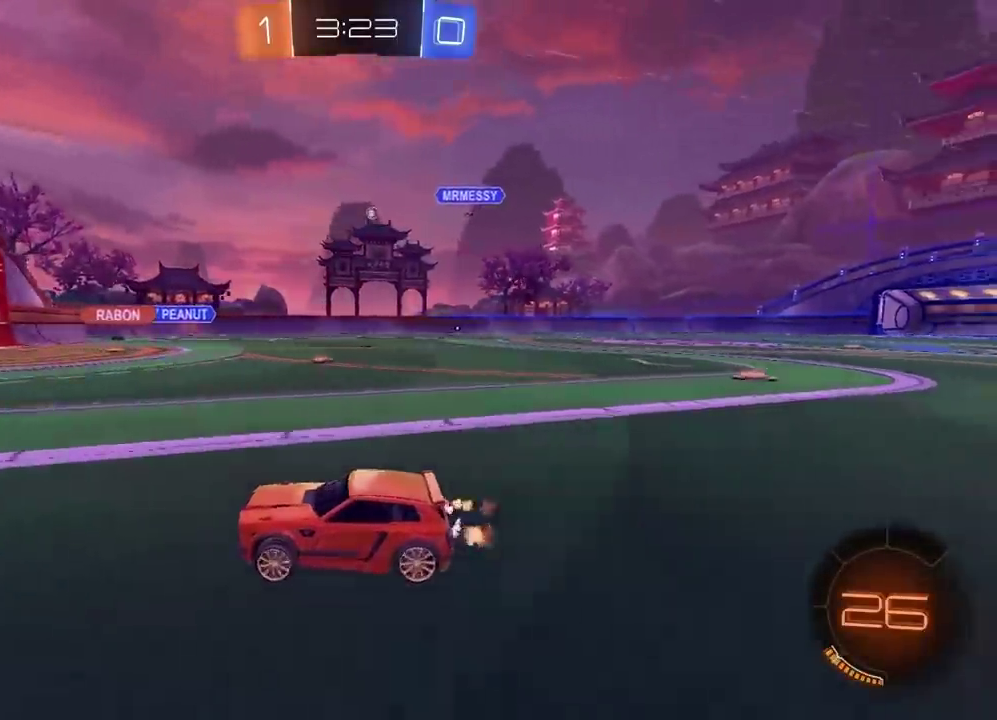
{"buttons": [], "left_stick": "center", "right_stick": "center", "events": [[83, "R2", "up"], [367, "left_stick", "center"]]}
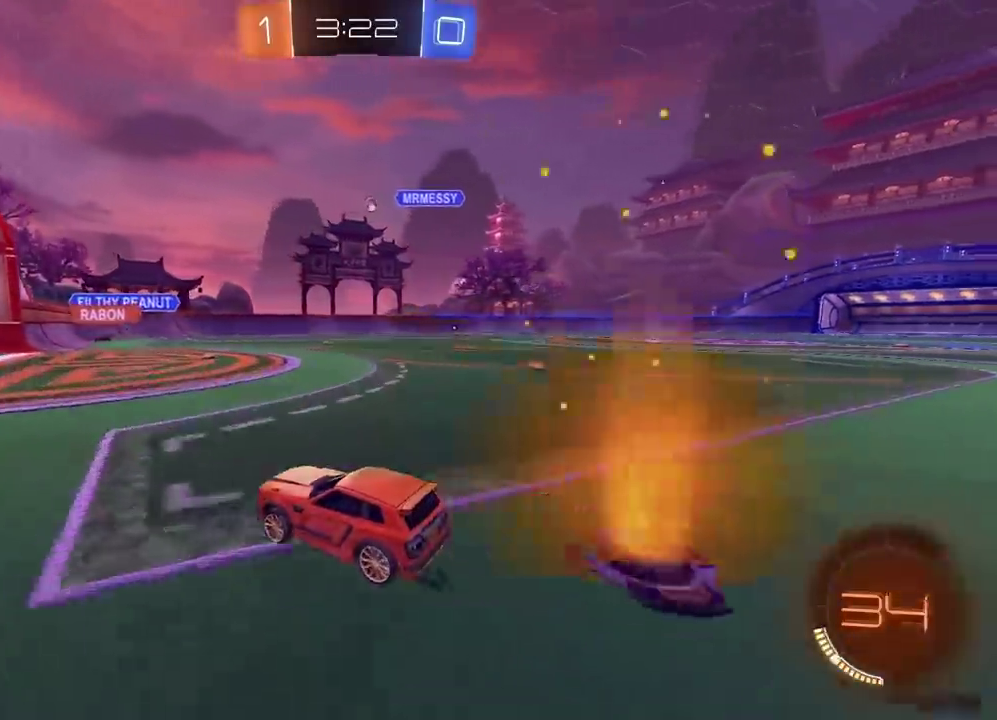
{"buttons": [], "left_stick": "left", "right_stick": "center", "events": [[350, "L2", "down"], [400, "L2", "up"], [433, "left_stick", "left"]]}
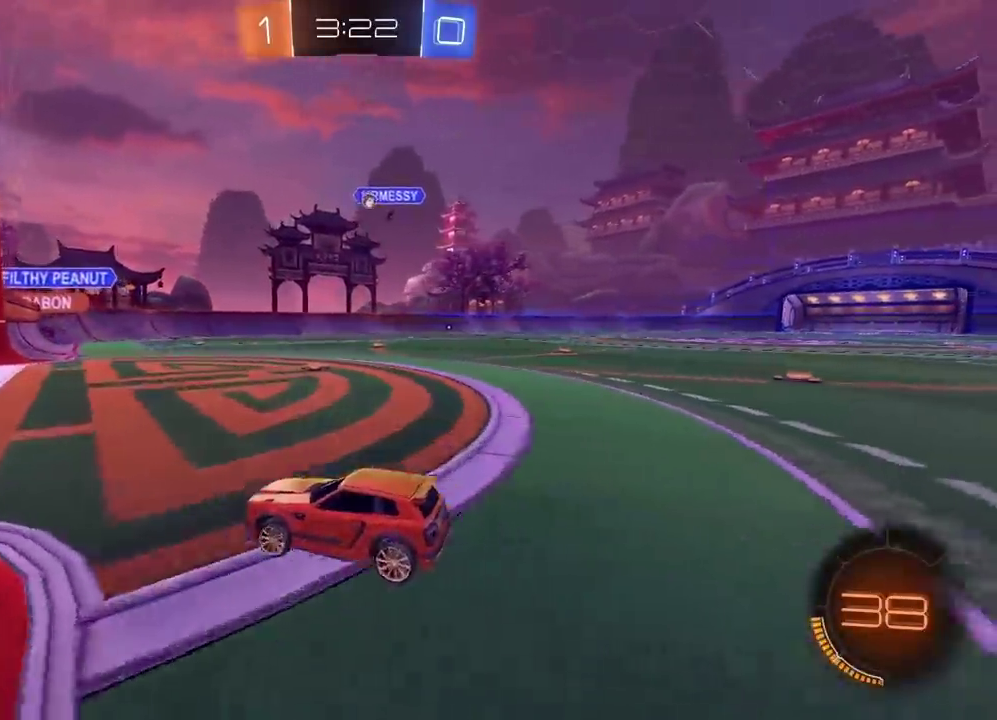
{"buttons": [], "left_stick": "right", "right_stick": "center", "events": [[183, "left_stick", "center"], [250, "left_stick", "right"]]}
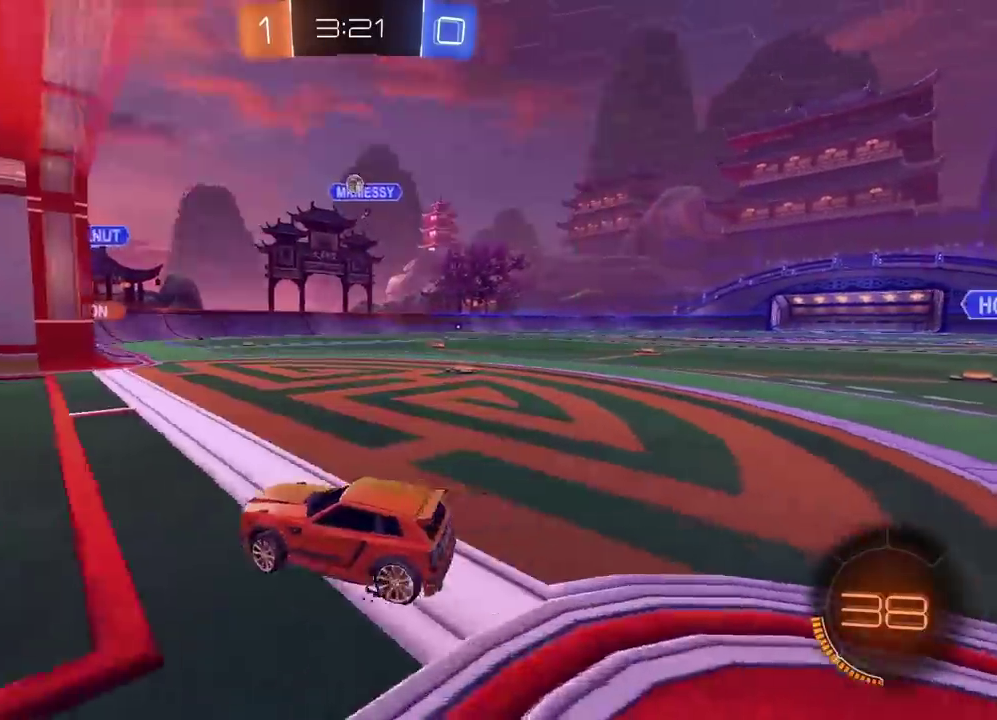
{"buttons": [], "left_stick": "down-left", "right_stick": "center", "events": [[133, "left_stick", "left"], [250, "left_stick", "center"], [333, "left_stick", "down-left"]]}
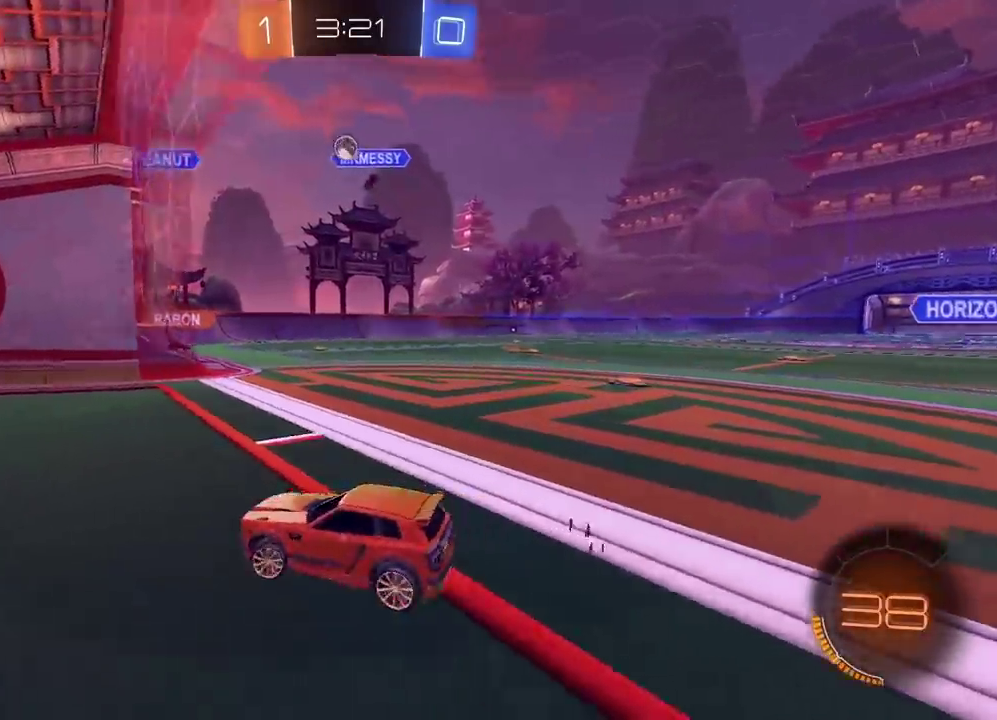
{"buttons": ["R2"], "left_stick": "right", "right_stick": "center", "events": [[100, "left_stick", "center"], [167, "left_stick", "right"], [350, "L1", "down"], [367, "R2", "down"], [467, "L1", "up"]]}
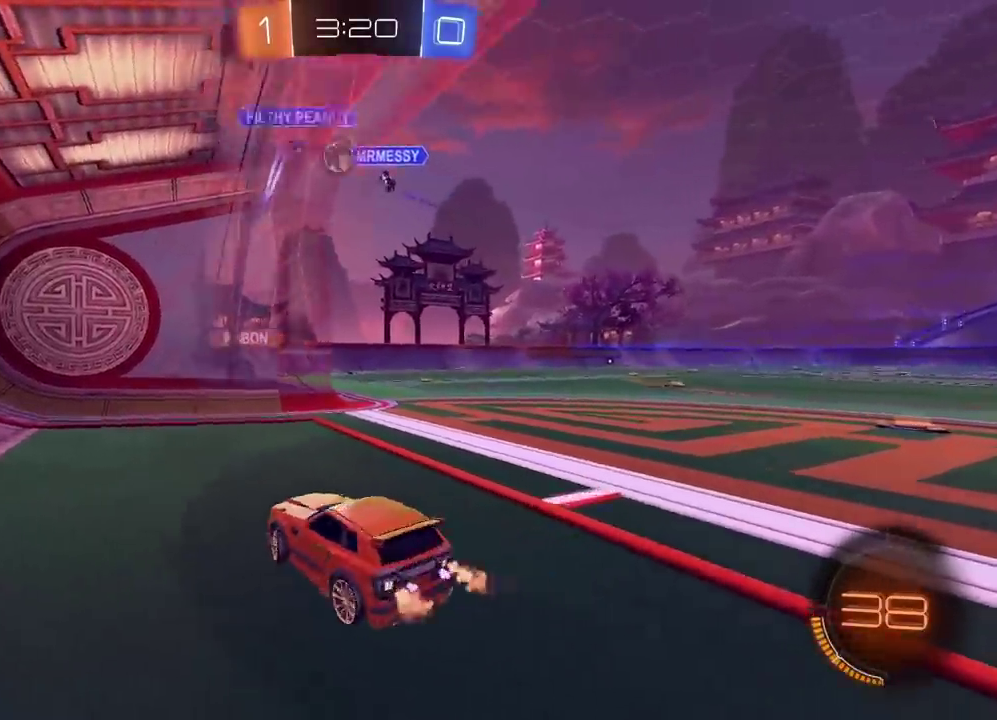
{"buttons": ["CIRCLE", "R2"], "left_stick": "right", "right_stick": "center", "events": [[367, "left_stick", "center"], [433, "CIRCLE", "down"], [450, "left_stick", "right"]]}
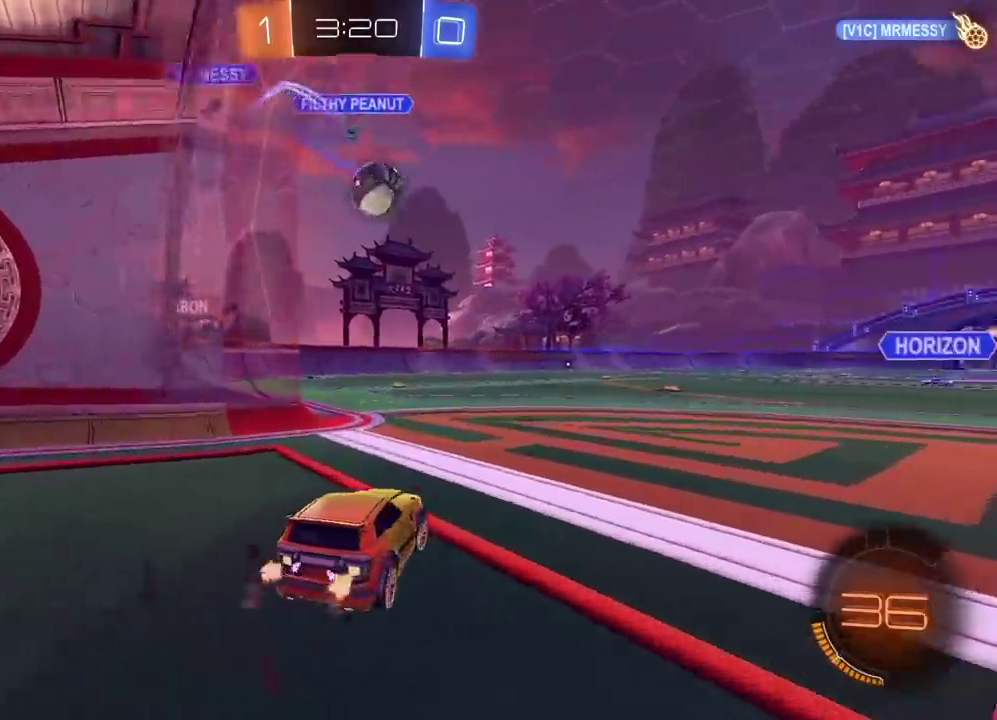
{"buttons": ["CROSS", "CIRCLE", "L2", "R2"], "left_stick": "up-right", "right_stick": "center", "events": [[133, "CROSS", "down"], [167, "R2", "up"], [167, "left_stick", "down-left"], [217, "R2", "down"], [267, "CROSS", "up"], [267, "L2", "down"], [283, "left_stick", "up-right"], [333, "CROSS", "down"]]}
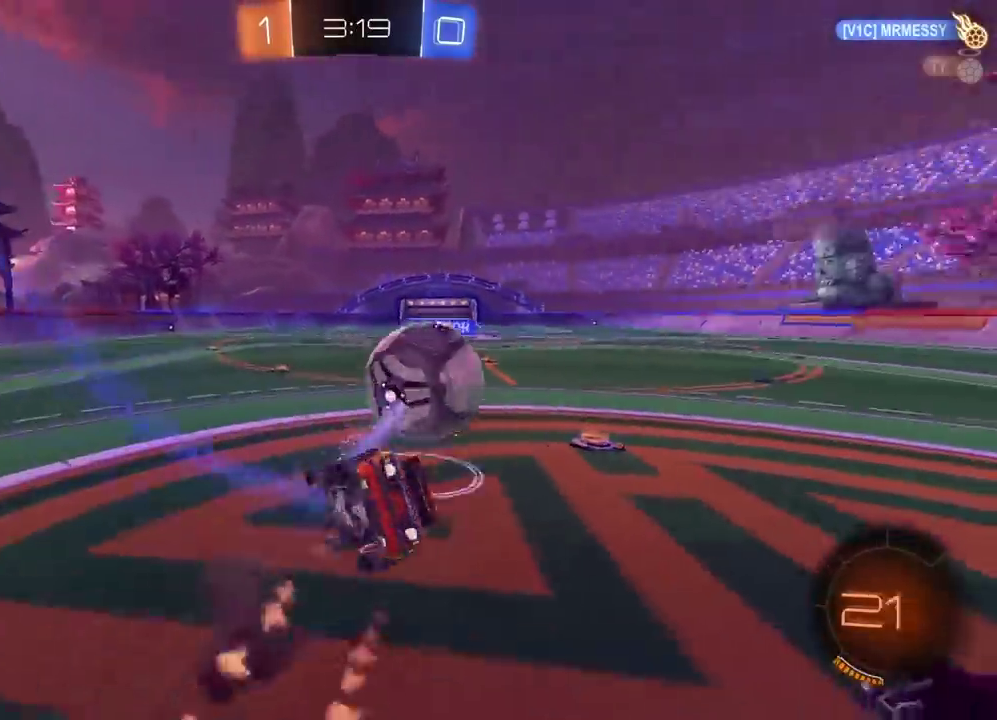
{"buttons": ["CROSS", "CIRCLE", "R2"], "left_stick": "right", "right_stick": "center", "events": [[467, "L2", "up"], [467, "left_stick", "right"]]}
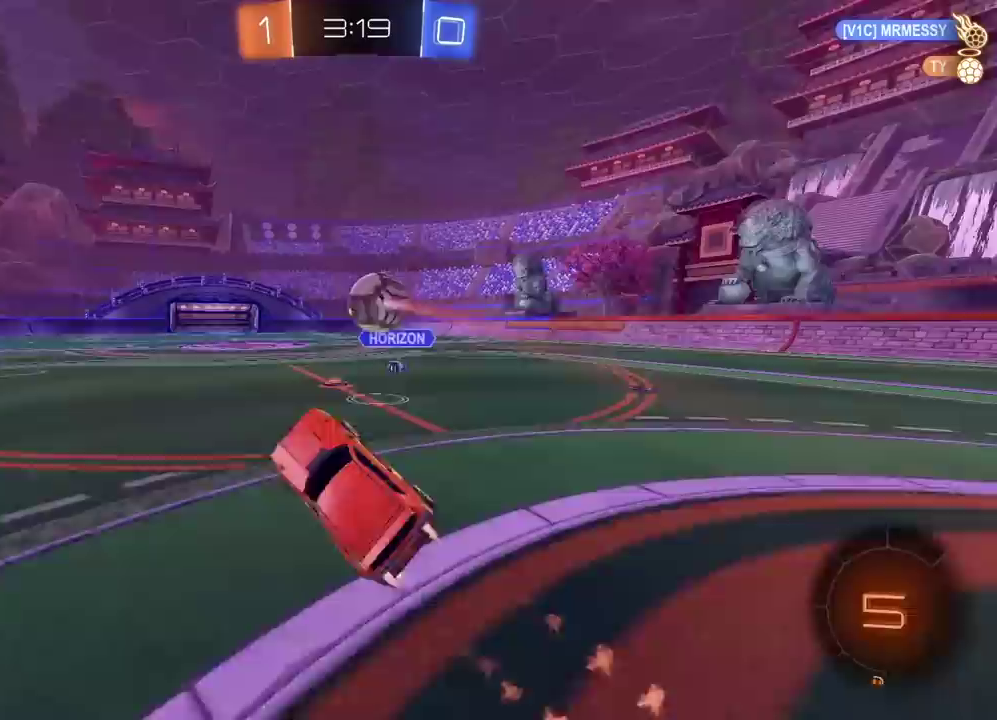
{"buttons": ["R2"], "left_stick": "right", "right_stick": "center", "events": [[50, "left_stick", "center"], [133, "CROSS", "up"], [183, "CIRCLE", "up"], [450, "left_stick", "right"]]}
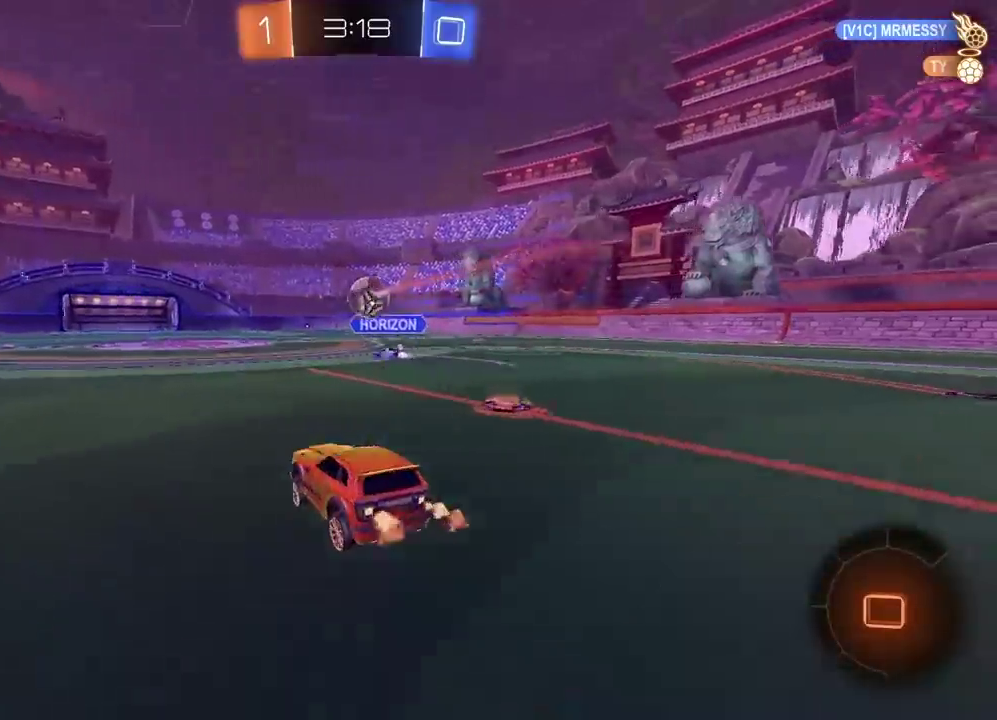
{"buttons": ["R2"], "left_stick": "up", "right_stick": "center", "events": [[150, "left_stick", "up"], [183, "CROSS", "down"], [250, "CROSS", "up"], [300, "CROSS", "down"], [317, "left_stick", "center"], [417, "left_stick", "up"], [433, "CROSS", "up"]]}